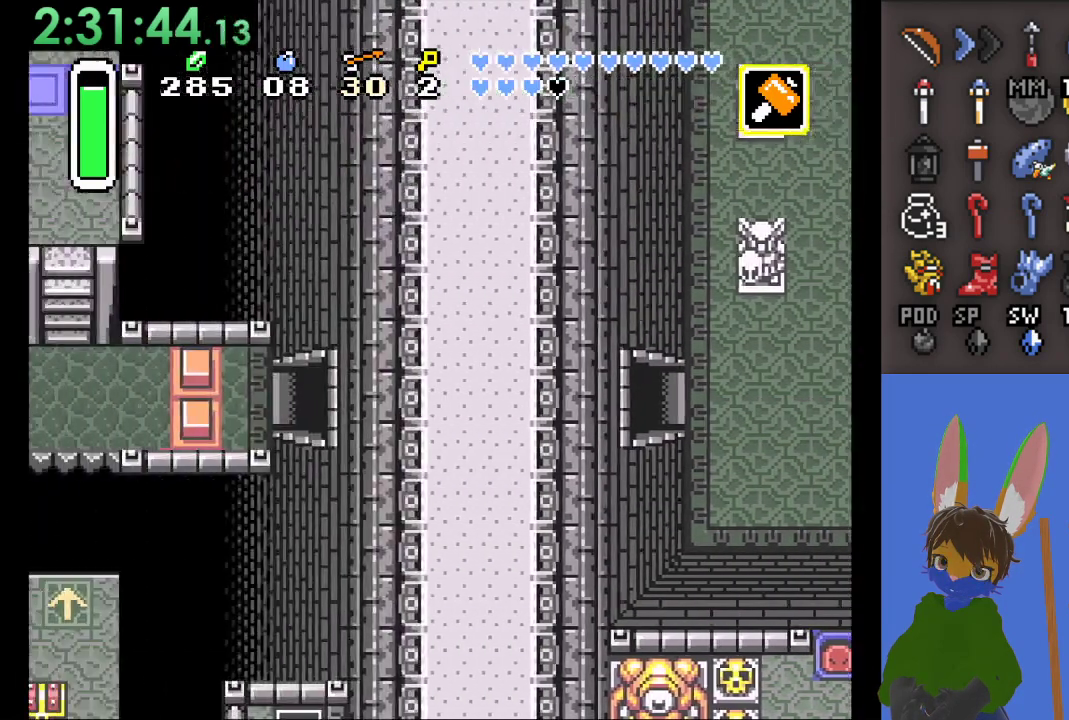
Gameplay with a controller (PlayStation layout); each line is a JSON object with the inputs held at the frame after it. "events" lists button and stick changes between this image and that frame as [ms after this image, input, new state], when the widget could be followed in between.
{"buttons": [], "left_stick": "left", "right_stick": "center", "events": [[67, "left_stick", "left"]]}
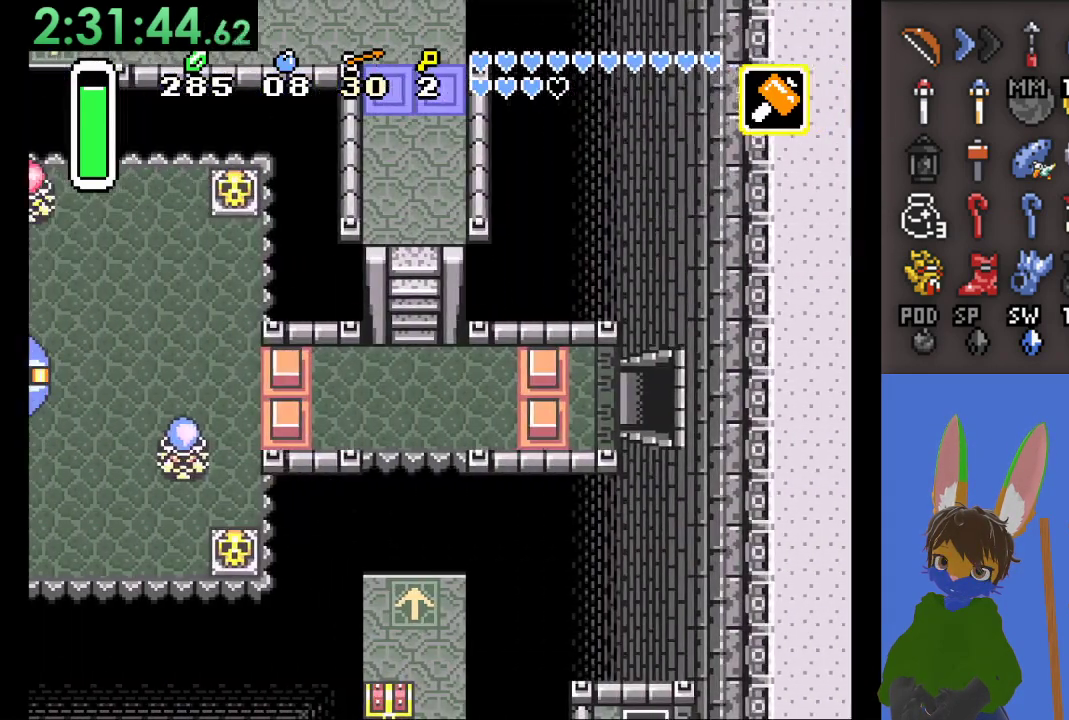
{"buttons": [], "left_stick": "right", "right_stick": "center", "events": [[33, "left_stick", "center"], [267, "left_stick", "right"]]}
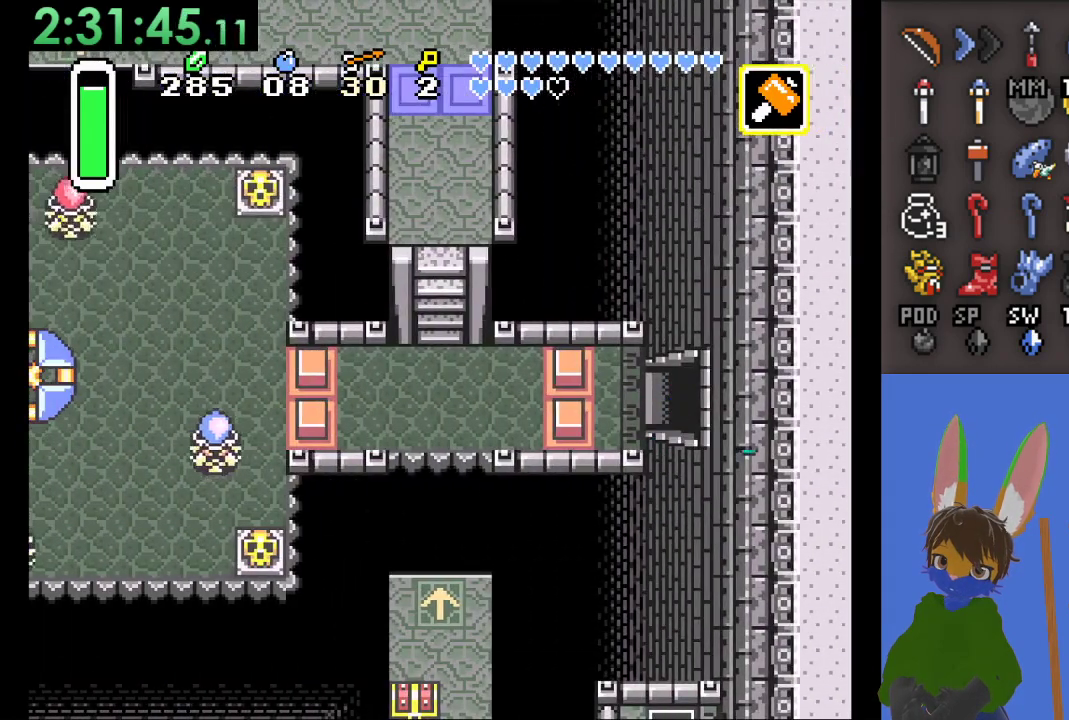
{"buttons": [], "left_stick": "right", "right_stick": "center", "events": []}
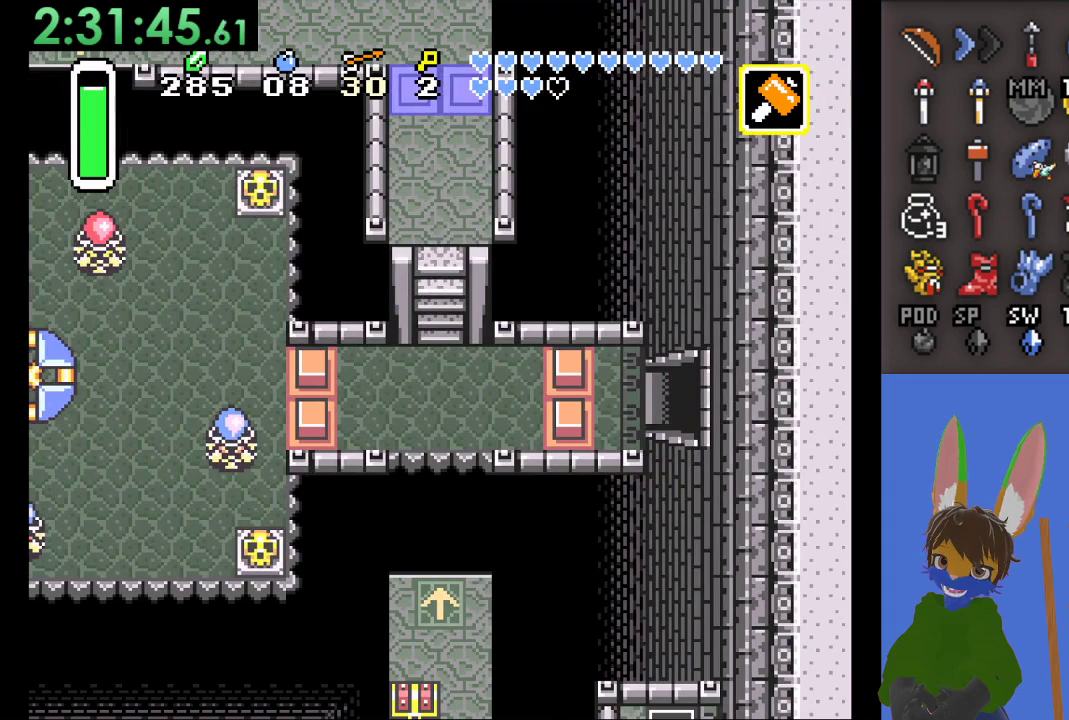
{"buttons": [], "left_stick": "right", "right_stick": "center", "events": []}
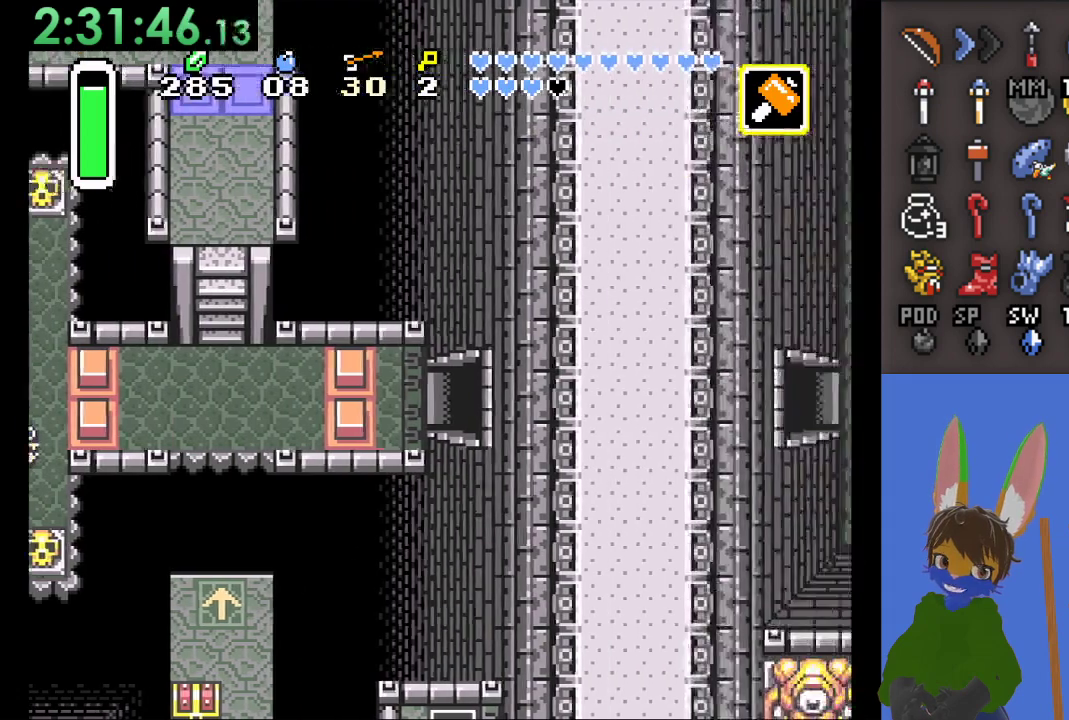
{"buttons": [], "left_stick": "right", "right_stick": "center", "events": []}
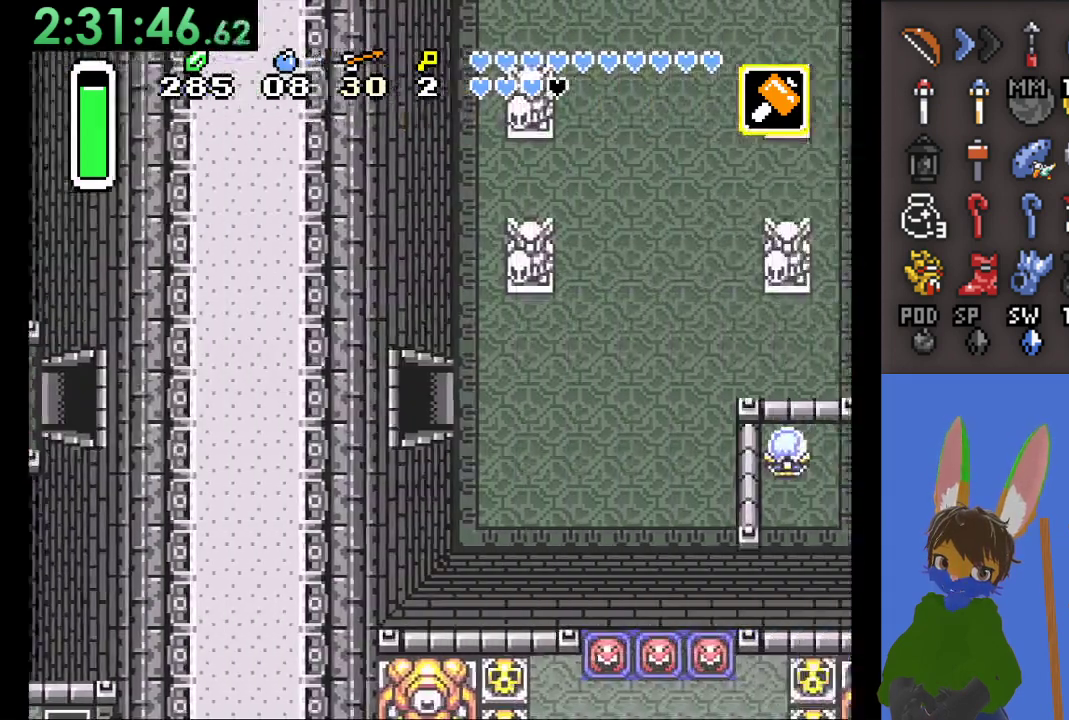
{"buttons": [], "left_stick": "right", "right_stick": "center", "events": []}
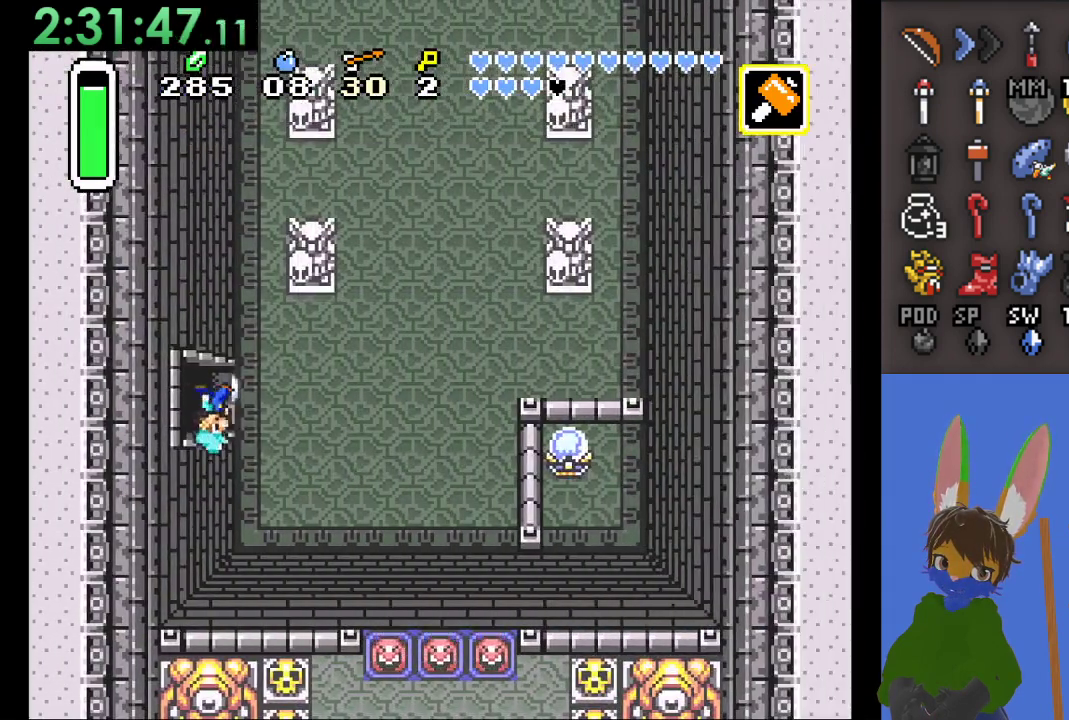
{"buttons": [], "left_stick": "down-right", "right_stick": "center", "events": [[400, "left_stick", "down-right"]]}
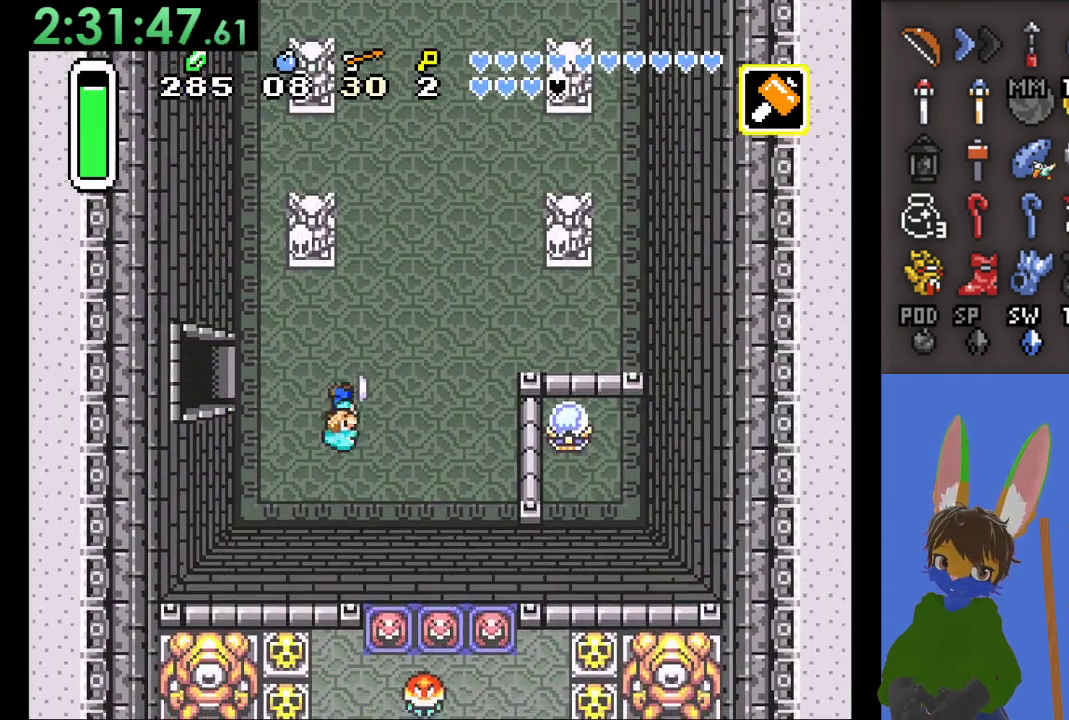
{"buttons": [], "left_stick": "right", "right_stick": "center", "events": [[67, "left_stick", "right"]]}
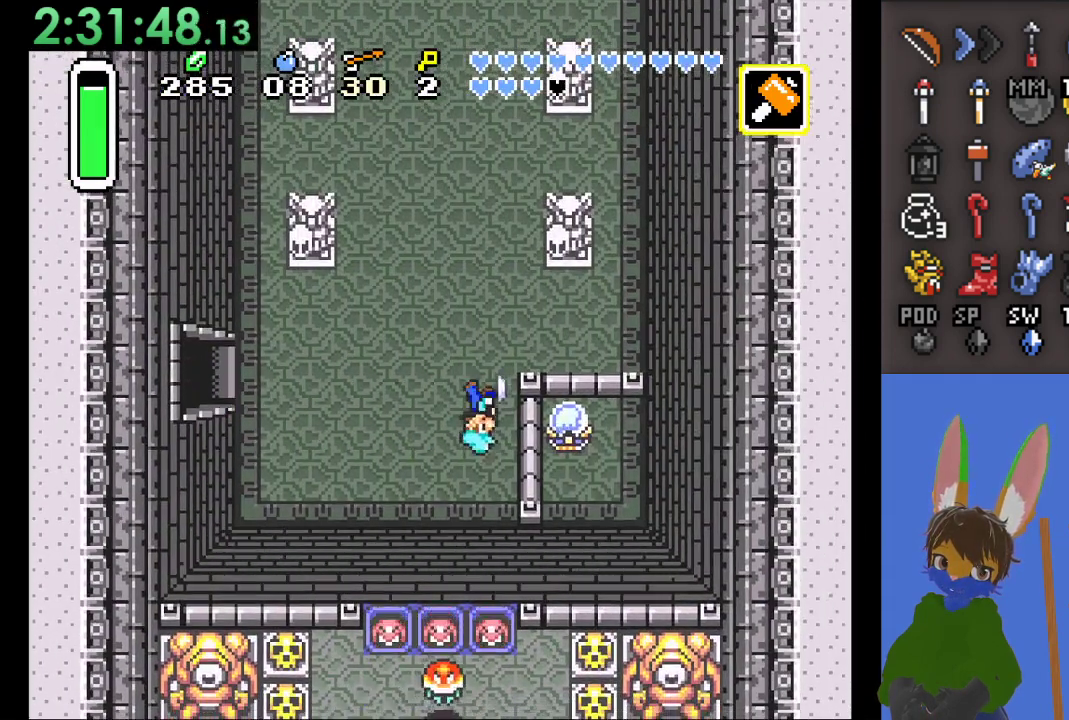
{"buttons": [], "left_stick": "up", "right_stick": "center", "events": [[33, "CROSS", "down"], [300, "CROSS", "up"], [333, "left_stick", "up"]]}
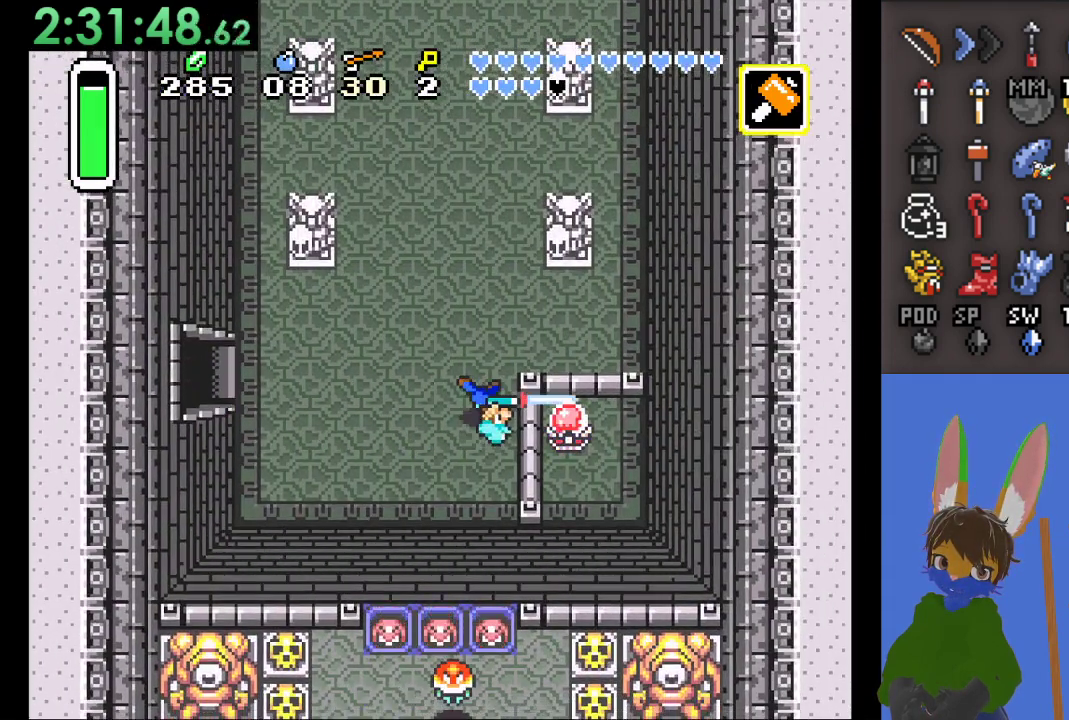
{"buttons": ["CIRCLE"], "left_stick": "left", "right_stick": "center", "events": [[167, "left_stick", "left"], [233, "CIRCLE", "down"]]}
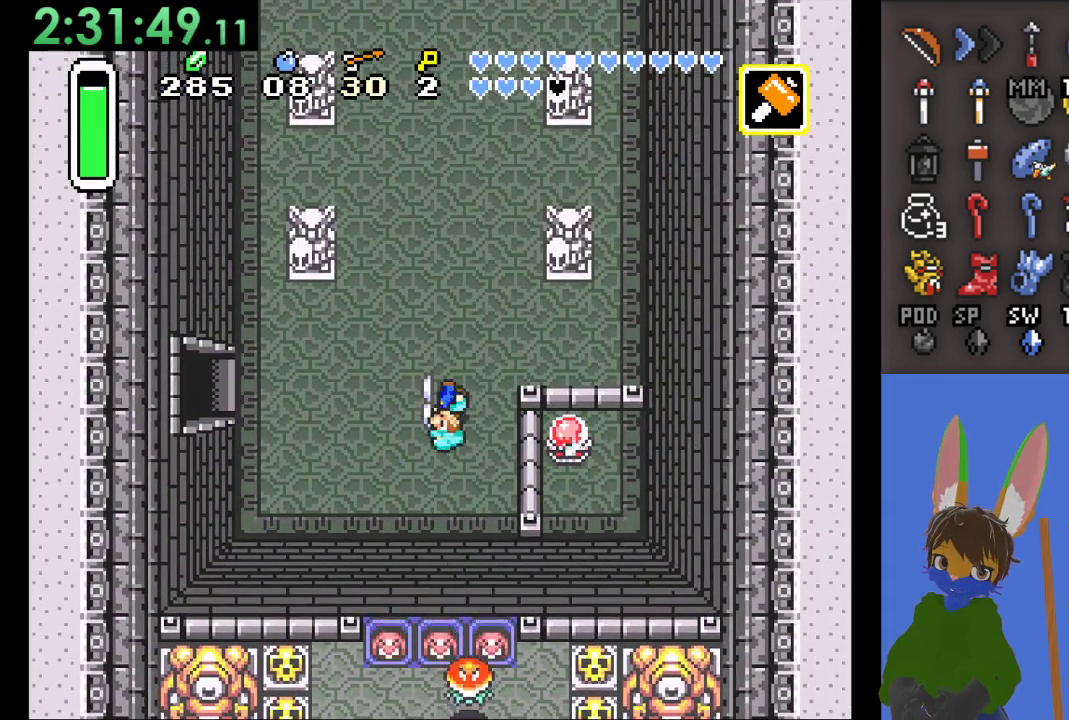
{"buttons": ["CIRCLE"], "left_stick": "left", "right_stick": "center", "events": []}
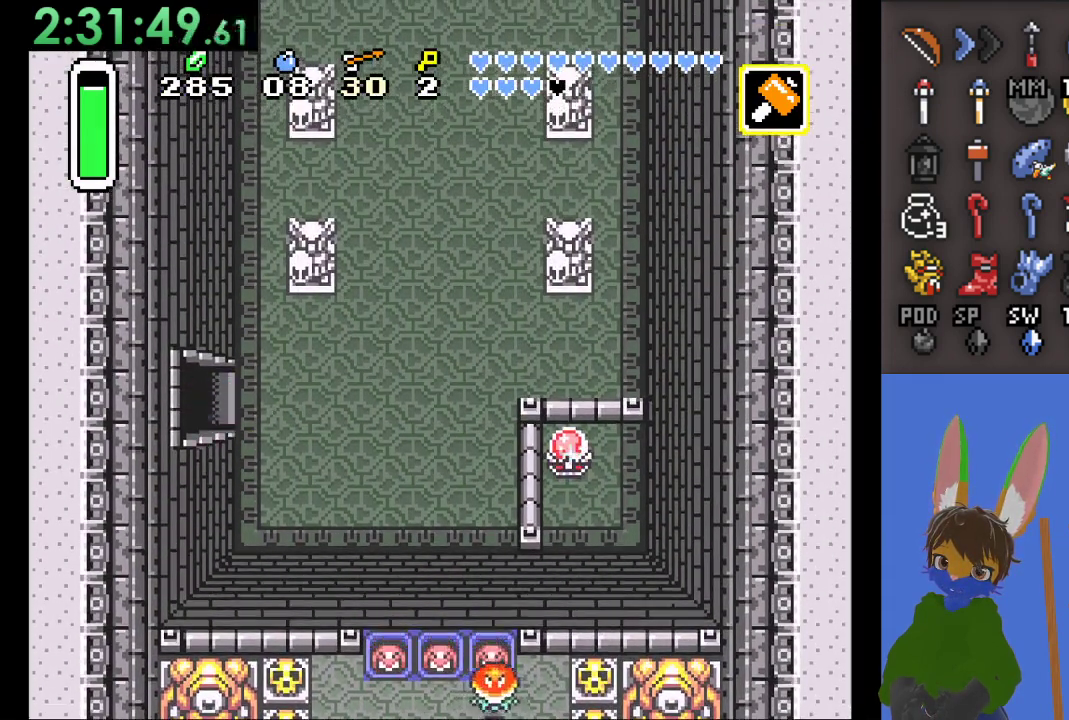
{"buttons": ["CIRCLE"], "left_stick": "left", "right_stick": "center", "events": []}
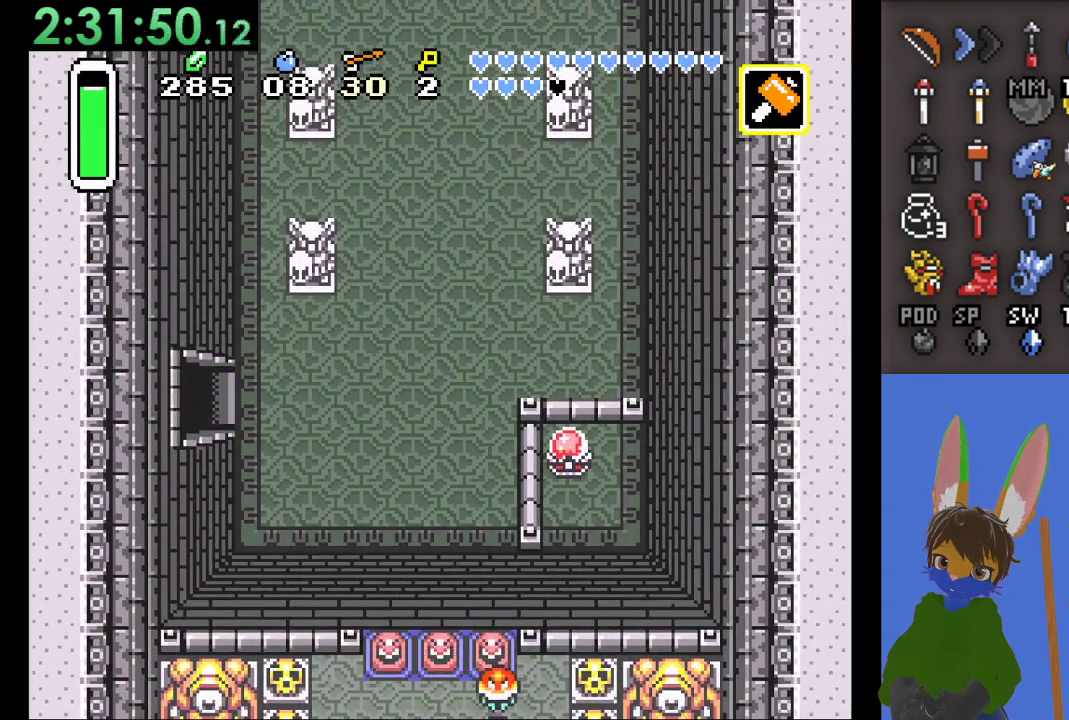
{"buttons": ["CIRCLE"], "left_stick": "left", "right_stick": "center", "events": []}
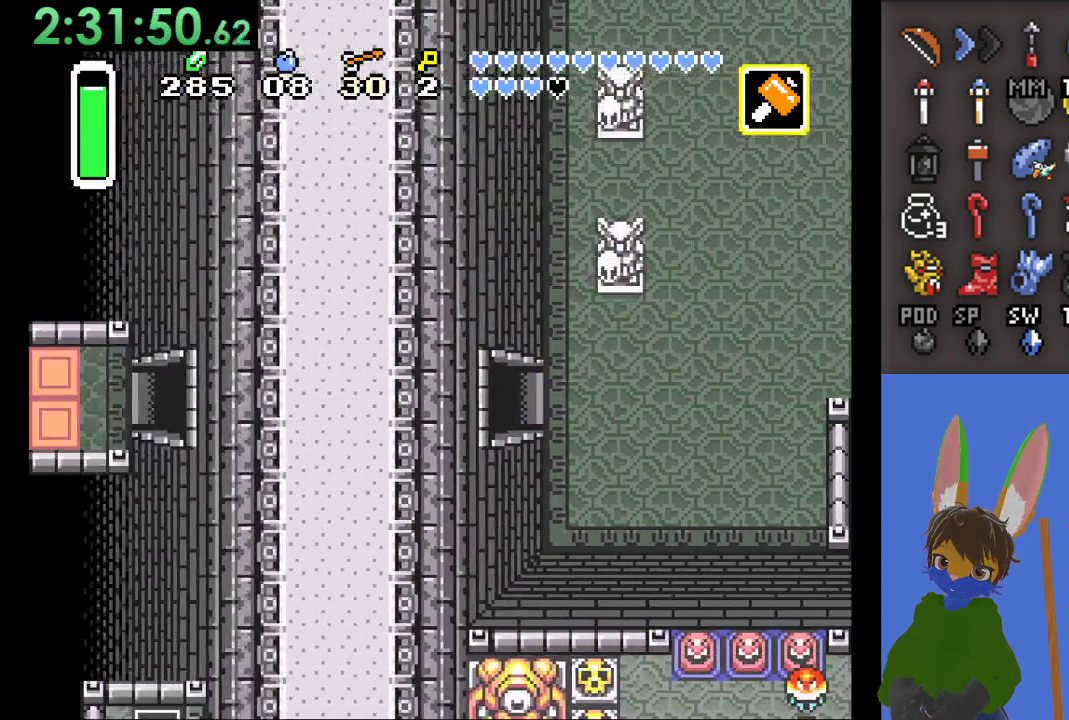
{"buttons": [], "left_stick": "left", "right_stick": "center", "events": [[33, "left_stick", "center"], [133, "CIRCLE", "up"], [233, "left_stick", "down-left"], [333, "left_stick", "left"]]}
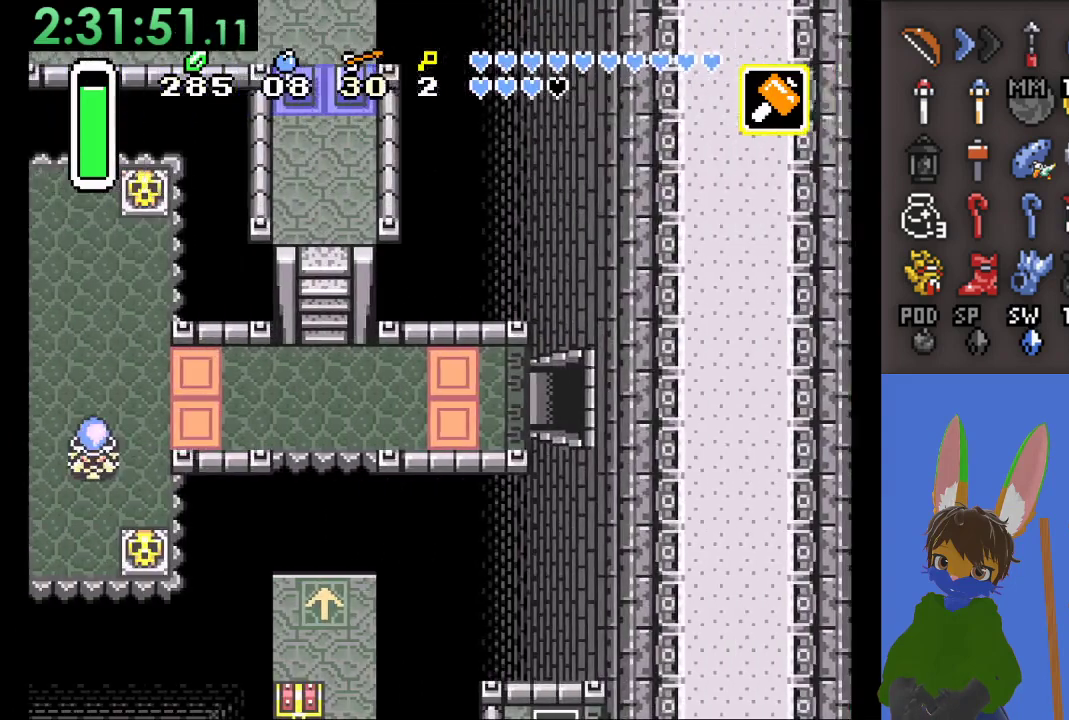
{"buttons": [], "left_stick": "left", "right_stick": "center", "events": []}
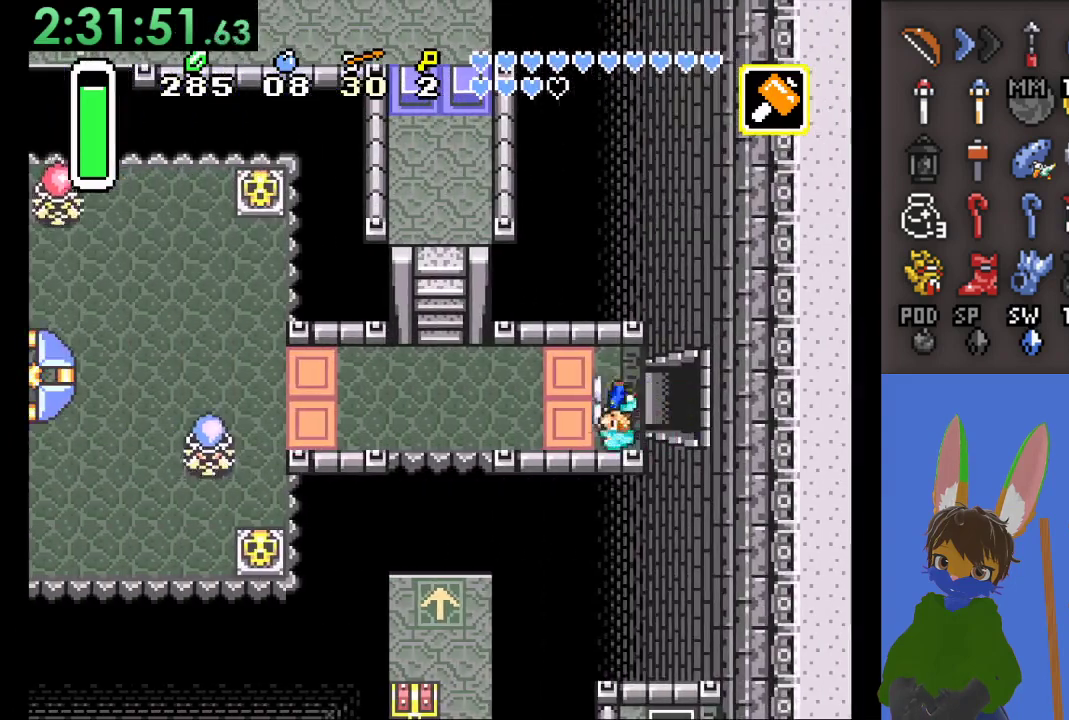
{"buttons": ["CROSS"], "left_stick": "down-left", "right_stick": "center", "events": [[300, "left_stick", "up"], [367, "CROSS", "down"], [467, "left_stick", "down-left"]]}
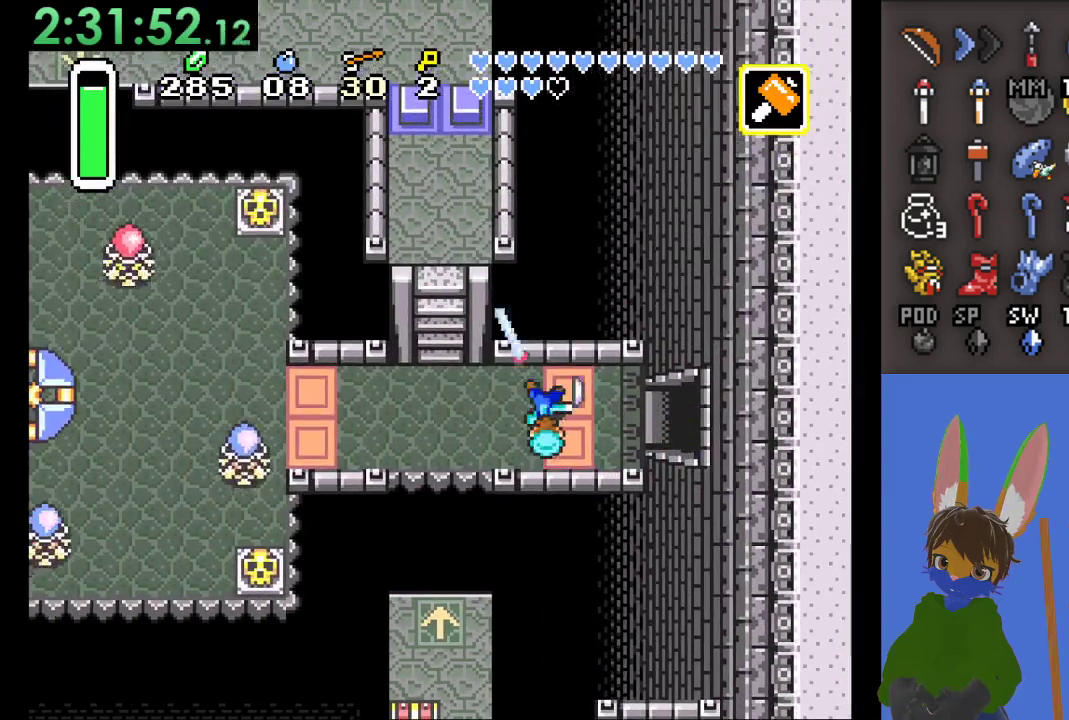
{"buttons": ["CROSS"], "left_stick": "down-left", "right_stick": "center", "events": []}
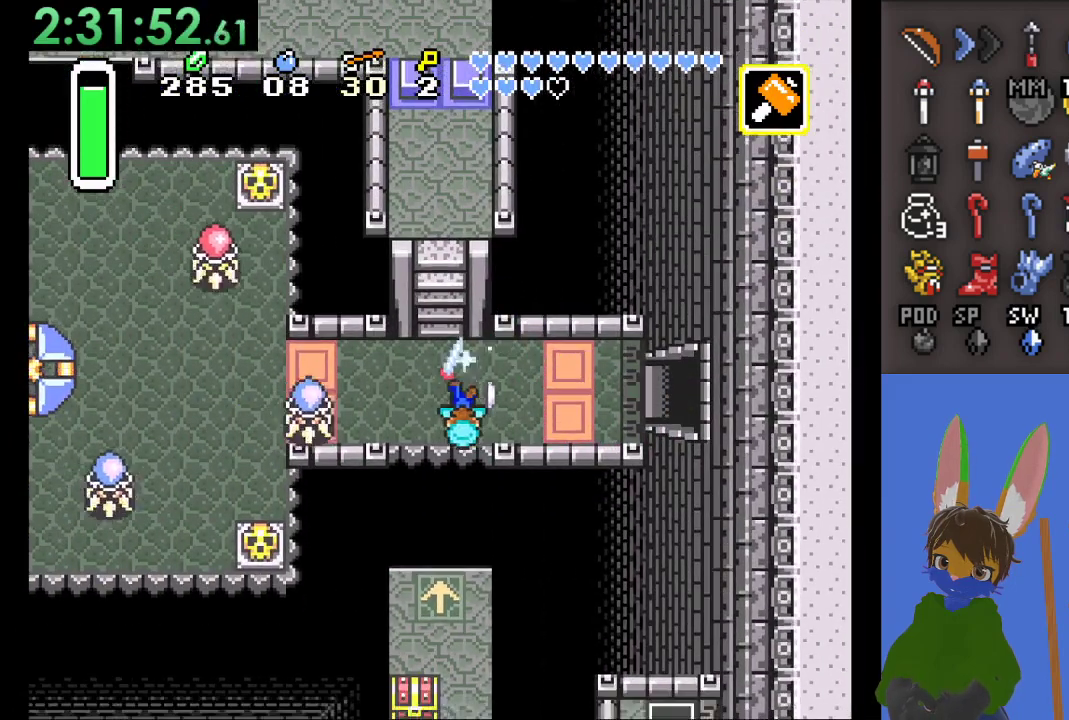
{"buttons": ["CROSS", "CIRCLE"], "left_stick": "center", "right_stick": "center", "events": [[133, "CIRCLE", "down"], [133, "left_stick", "center"]]}
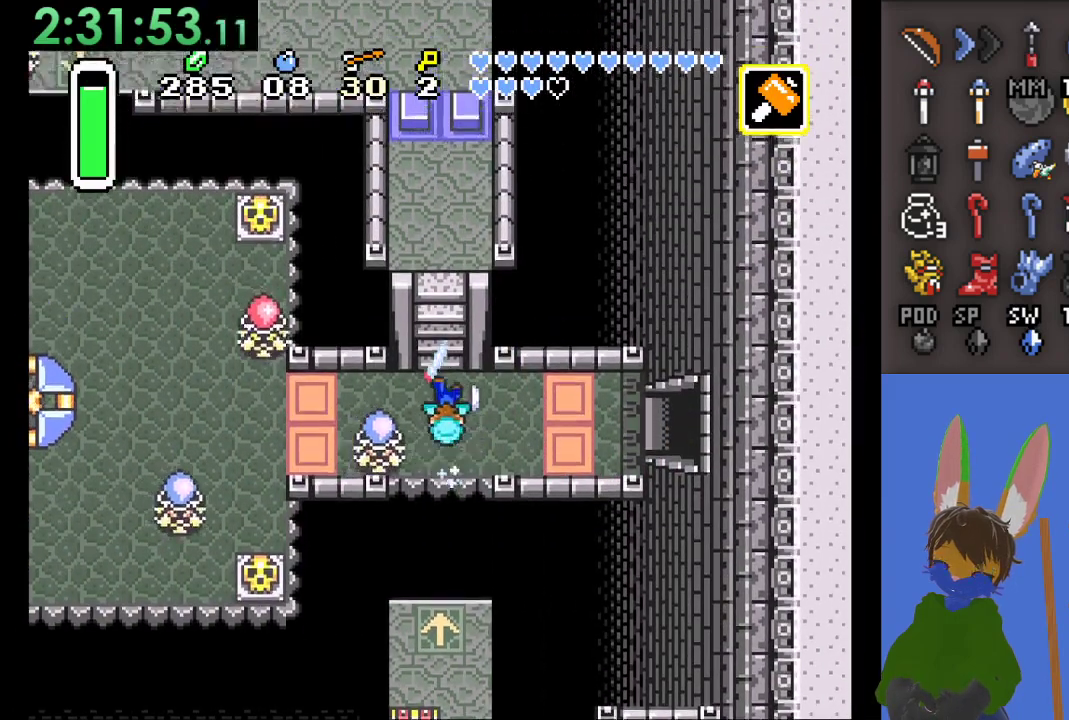
{"buttons": ["CROSS", "CIRCLE"], "left_stick": "center", "right_stick": "center", "events": []}
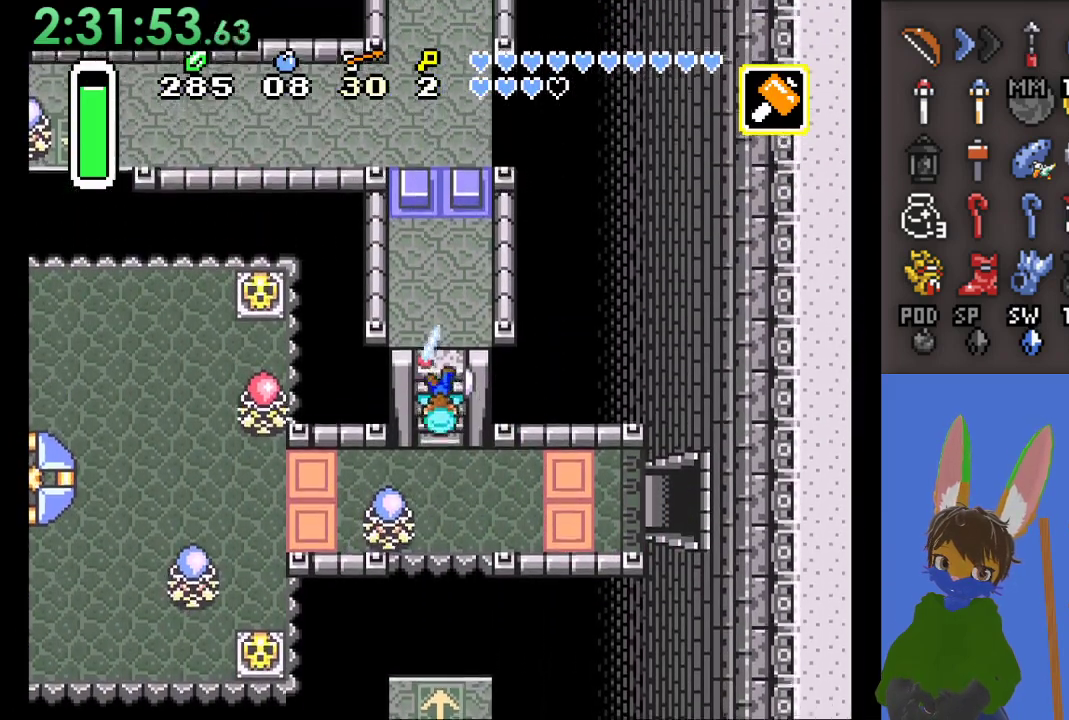
{"buttons": [], "left_stick": "down", "right_stick": "center", "events": [[33, "CIRCLE", "up"], [100, "CROSS", "up"], [267, "left_stick", "down"]]}
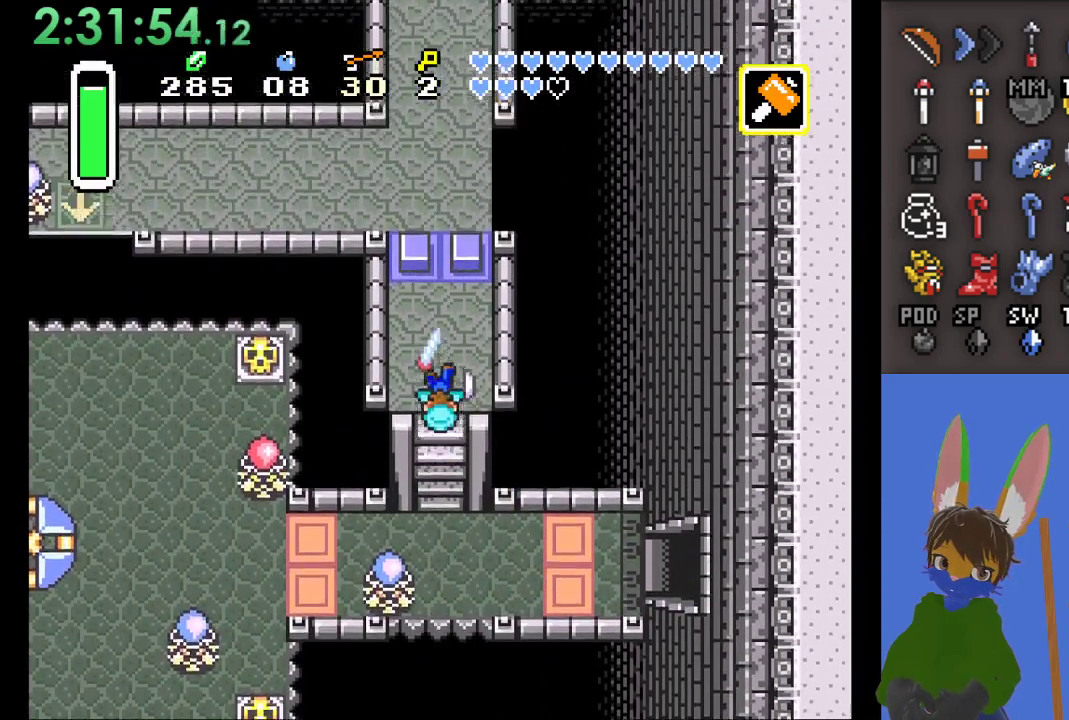
{"buttons": [], "left_stick": "down", "right_stick": "center", "events": []}
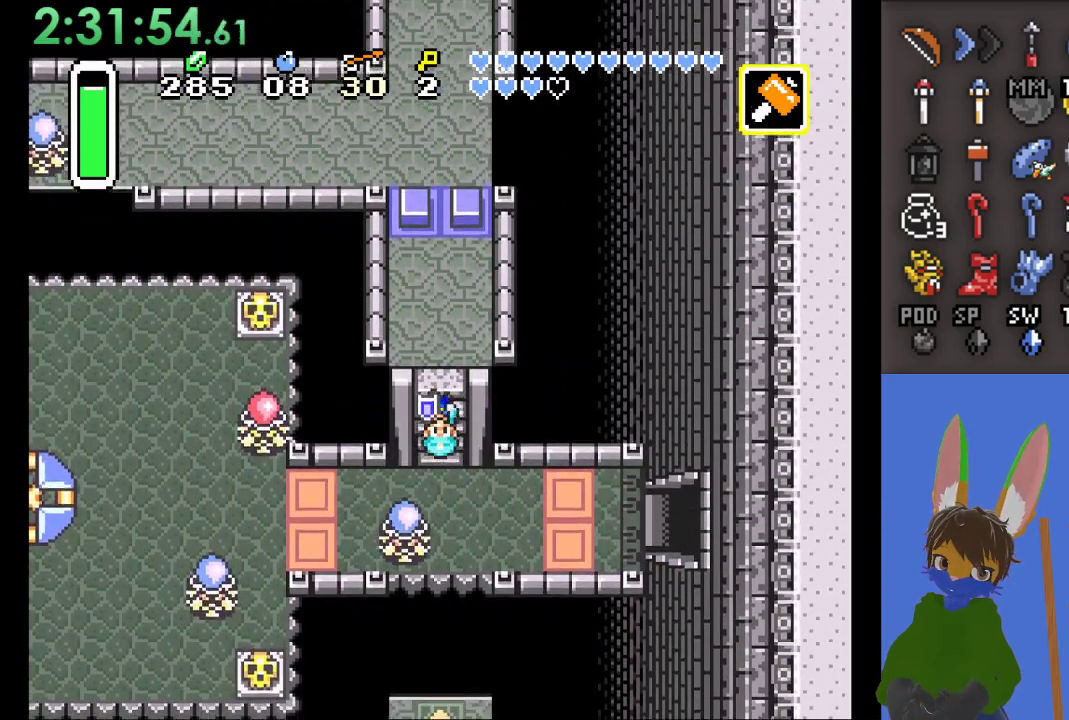
{"buttons": [], "left_stick": "center", "right_stick": "center", "events": [[167, "left_stick", "center"]]}
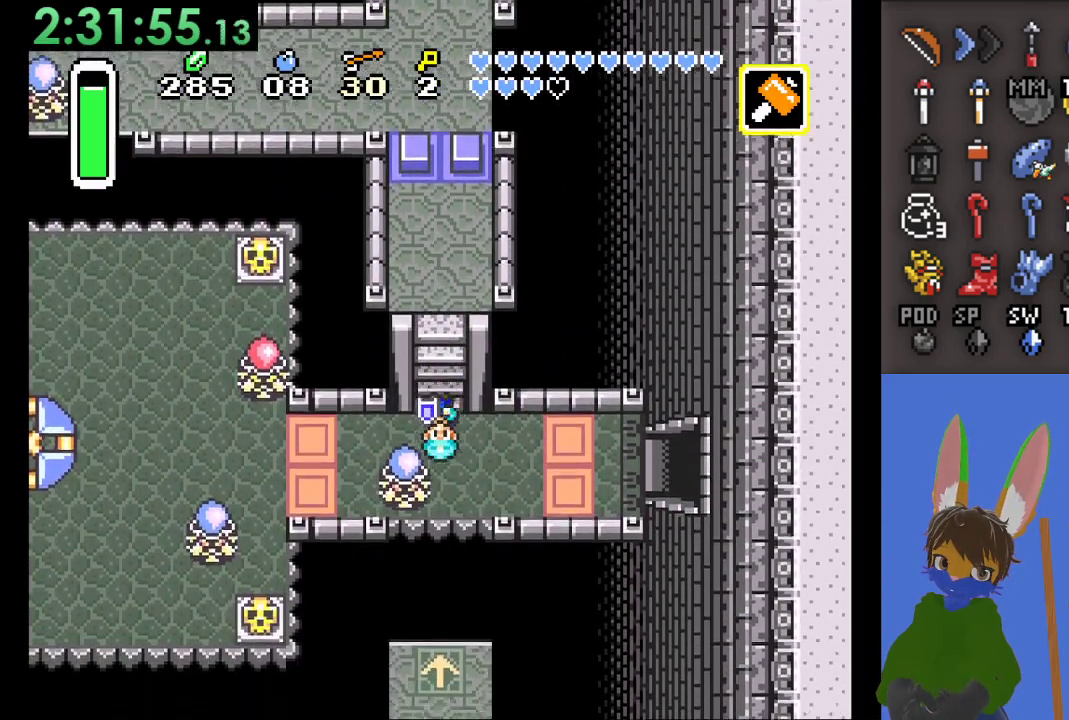
{"buttons": ["CROSS"], "left_stick": "center", "right_stick": "center", "events": [[67, "CROSS", "down"]]}
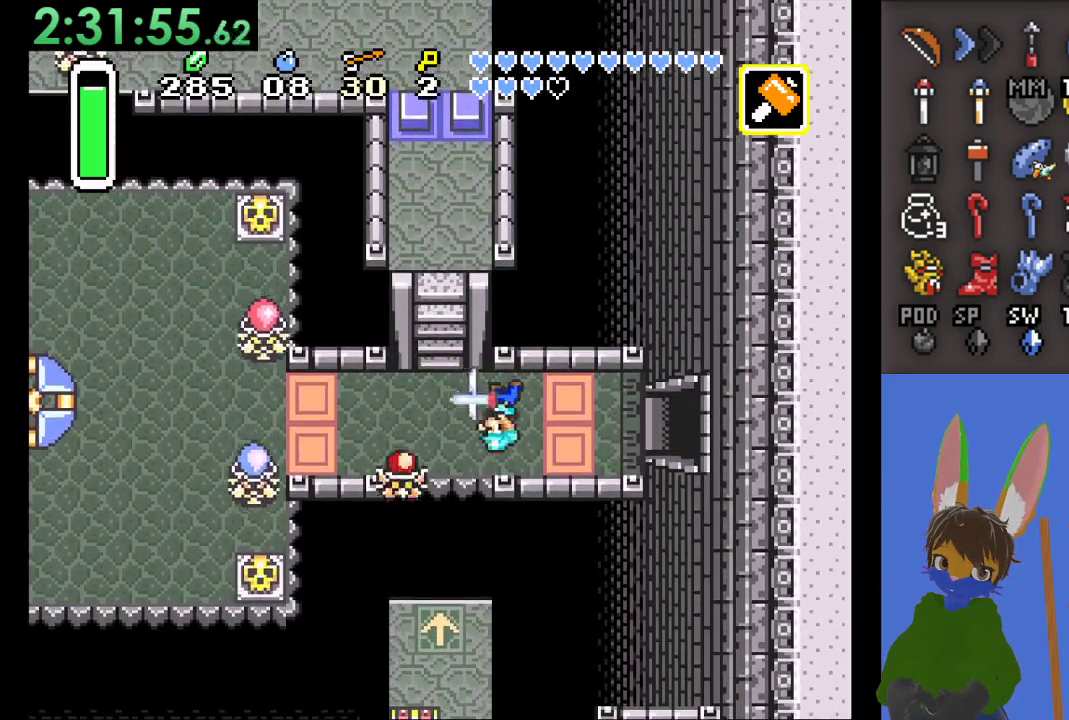
{"buttons": [], "left_stick": "center", "right_stick": "center", "events": [[500, "CROSS", "up"]]}
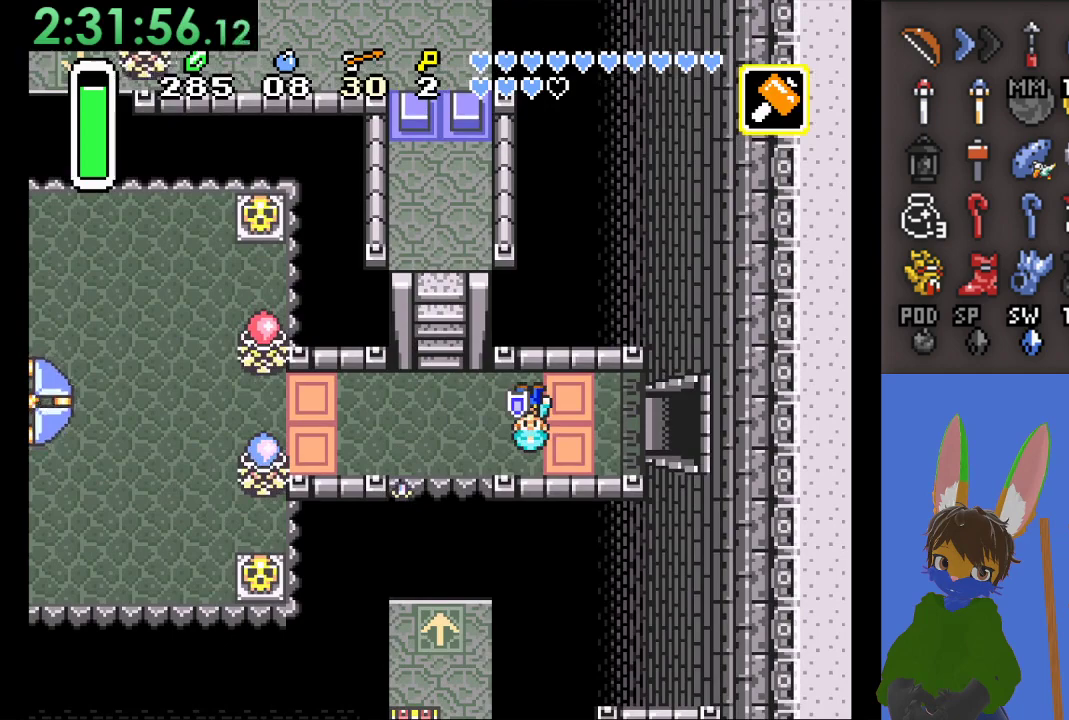
{"buttons": [], "left_stick": "up", "right_stick": "center", "events": [[167, "left_stick", "left"], [267, "left_stick", "down-left"], [400, "left_stick", "center"], [467, "left_stick", "up"]]}
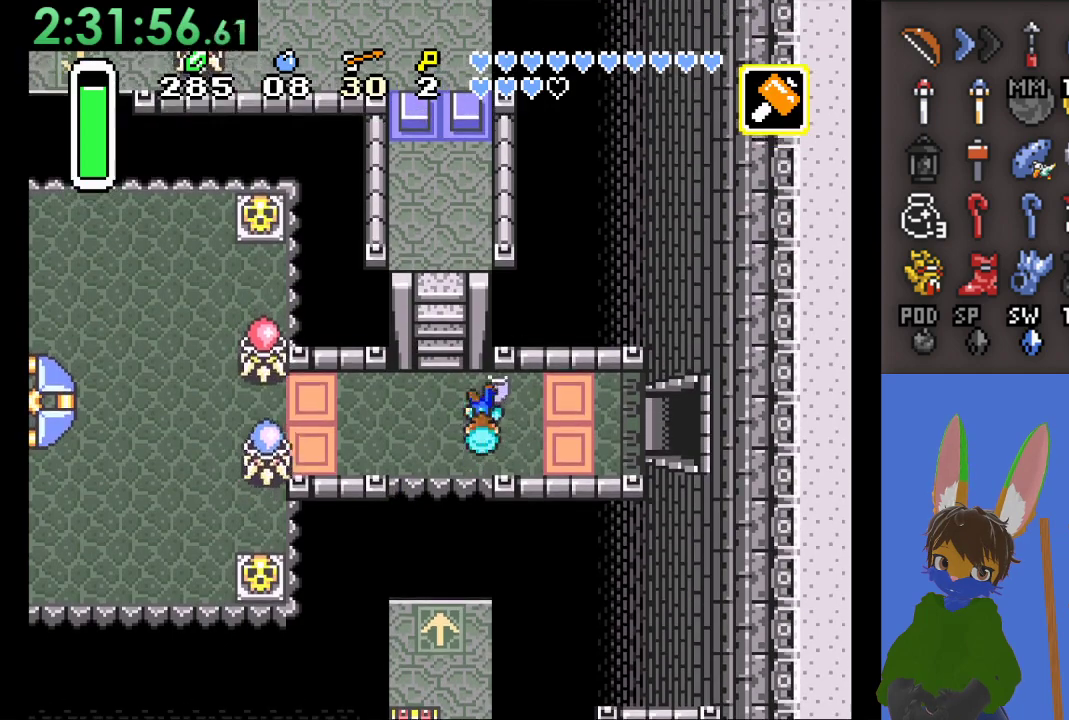
{"buttons": [], "left_stick": "center", "right_stick": "center", "events": [[67, "left_stick", "center"], [167, "left_stick", "down-left"], [333, "left_stick", "center"], [433, "left_stick", "up"], [500, "left_stick", "center"]]}
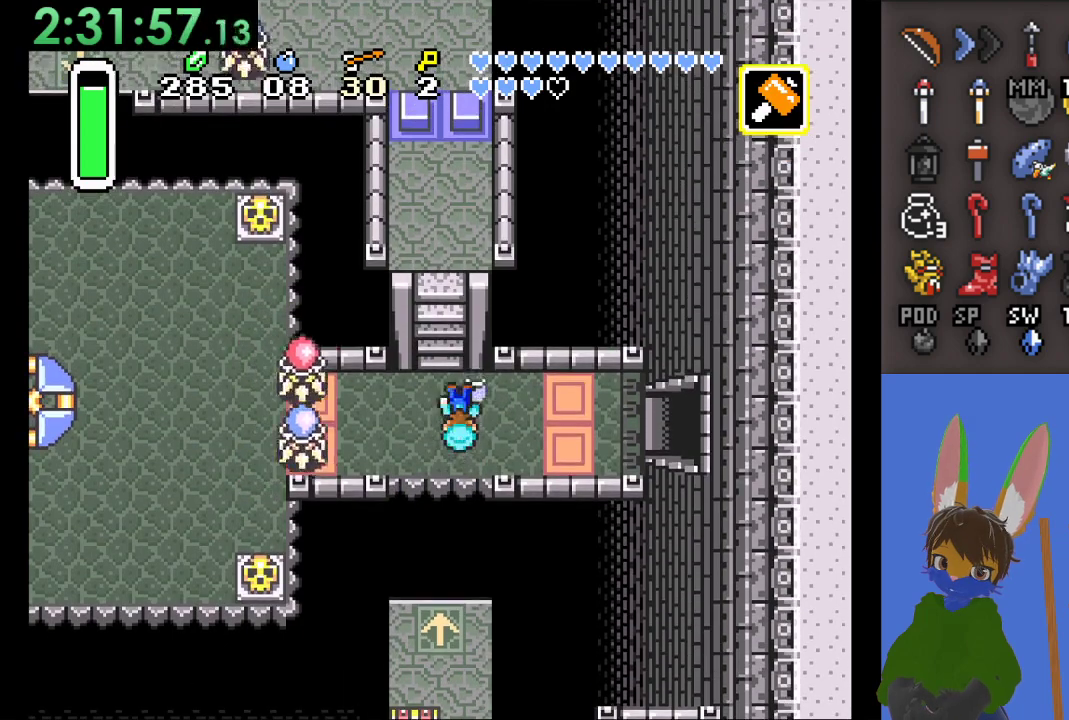
{"buttons": ["CIRCLE"], "left_stick": "center", "right_stick": "center", "events": [[133, "left_stick", "down-right"], [233, "left_stick", "up-right"], [300, "CIRCLE", "down"], [300, "left_stick", "center"]]}
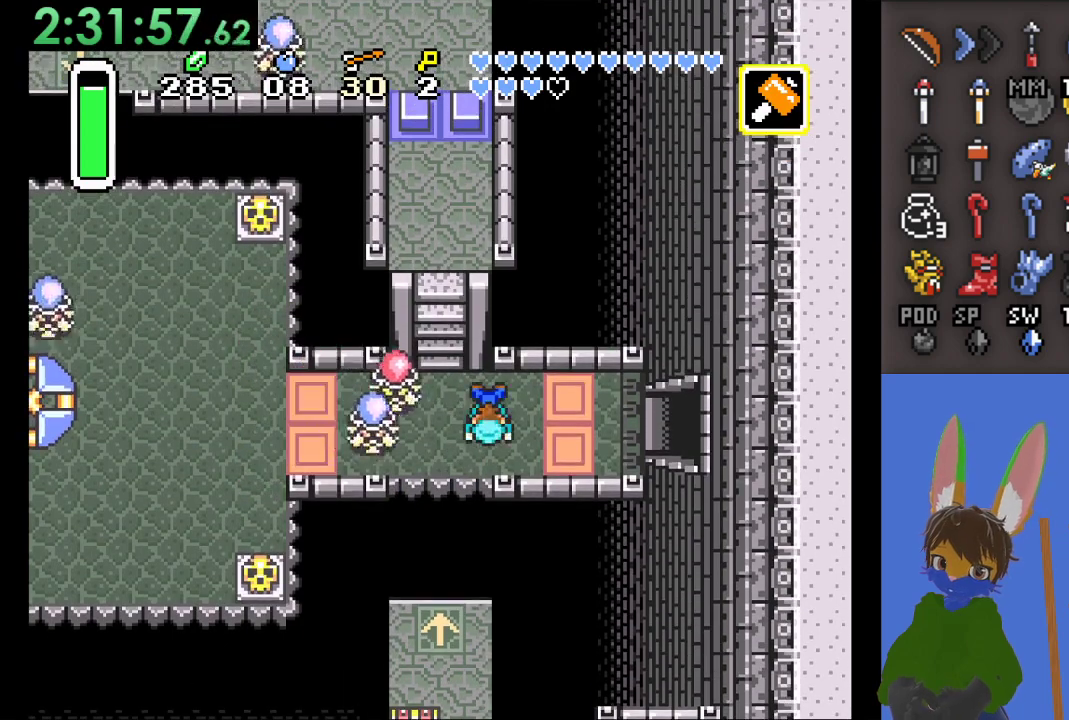
{"buttons": ["CROSS"], "left_stick": "center", "right_stick": "center", "events": [[67, "CIRCLE", "up"], [100, "left_stick", "down-right"], [367, "left_stick", "left"], [433, "CROSS", "down"], [500, "left_stick", "center"]]}
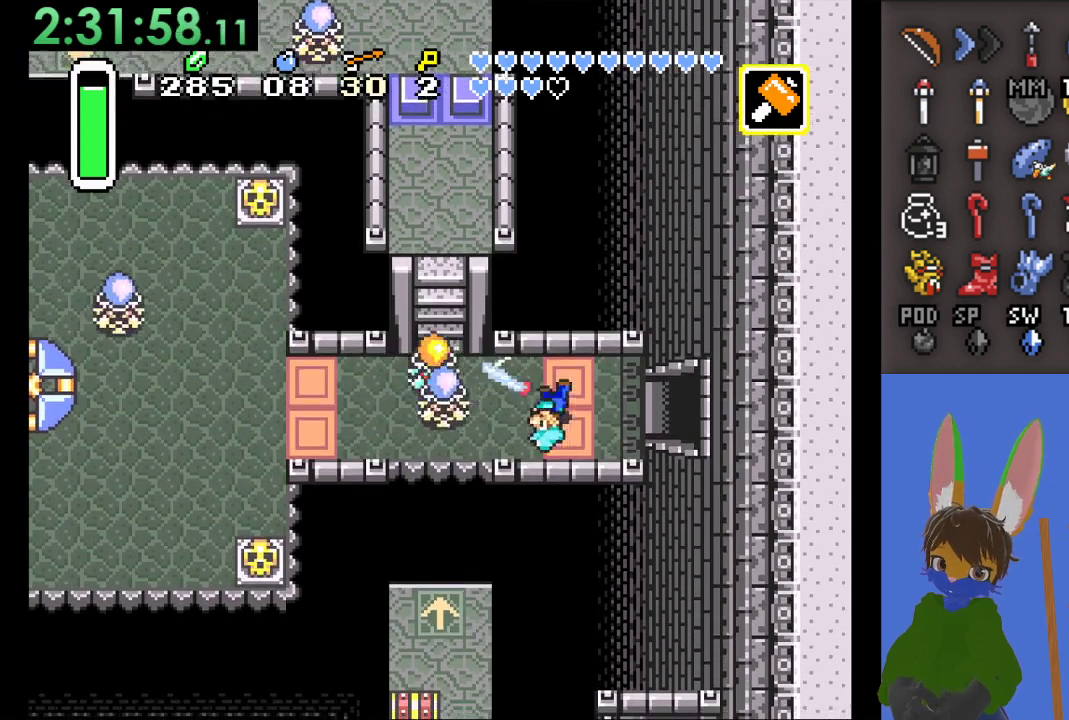
{"buttons": ["CROSS"], "left_stick": "left", "right_stick": "center", "events": [[100, "CROSS", "up"], [233, "left_stick", "up-left"], [400, "CROSS", "down"], [433, "left_stick", "left"]]}